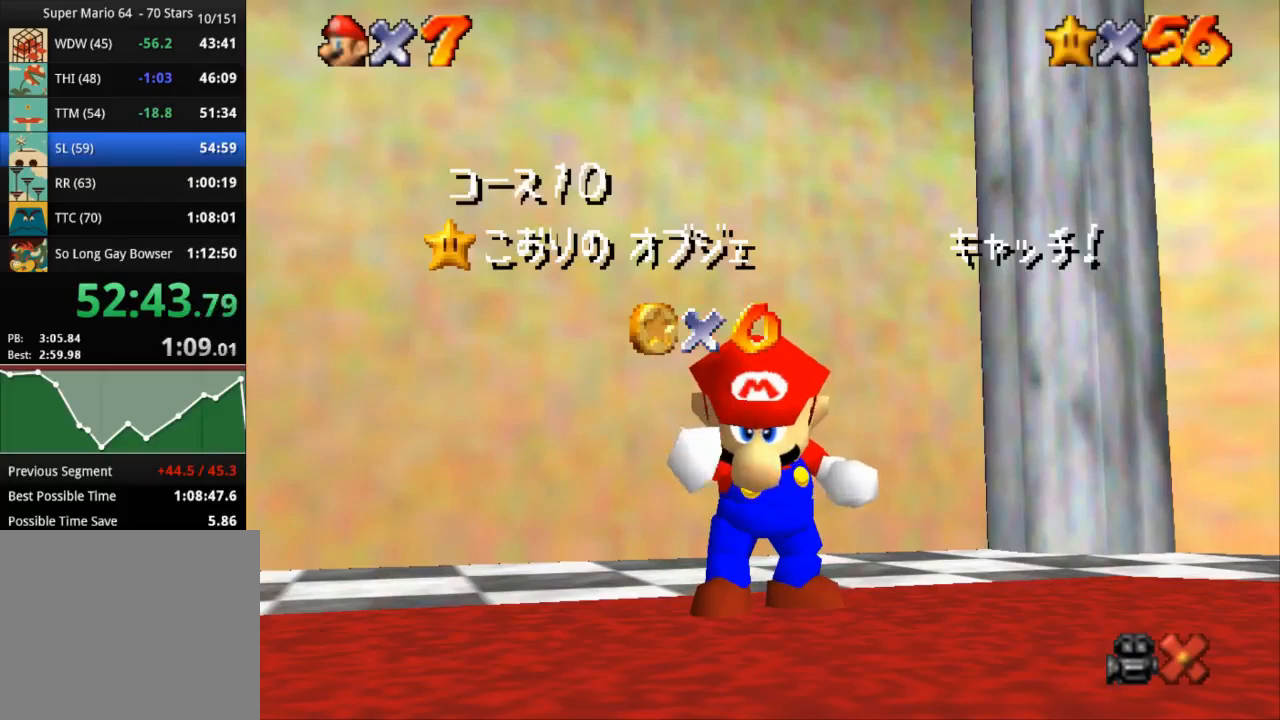
Gameplay with a controller (PlayStation layout); each line is a JSON object with the inputs held at the frame after it. "events" lists button and stick changes between this image and that frame as [ms after this image, input, new state], when the widget could be followed in between. Not read: R3.
{"buttons": [], "left_stick": "down", "right_stick": "center", "events": [[384, "left_stick", "down"]]}
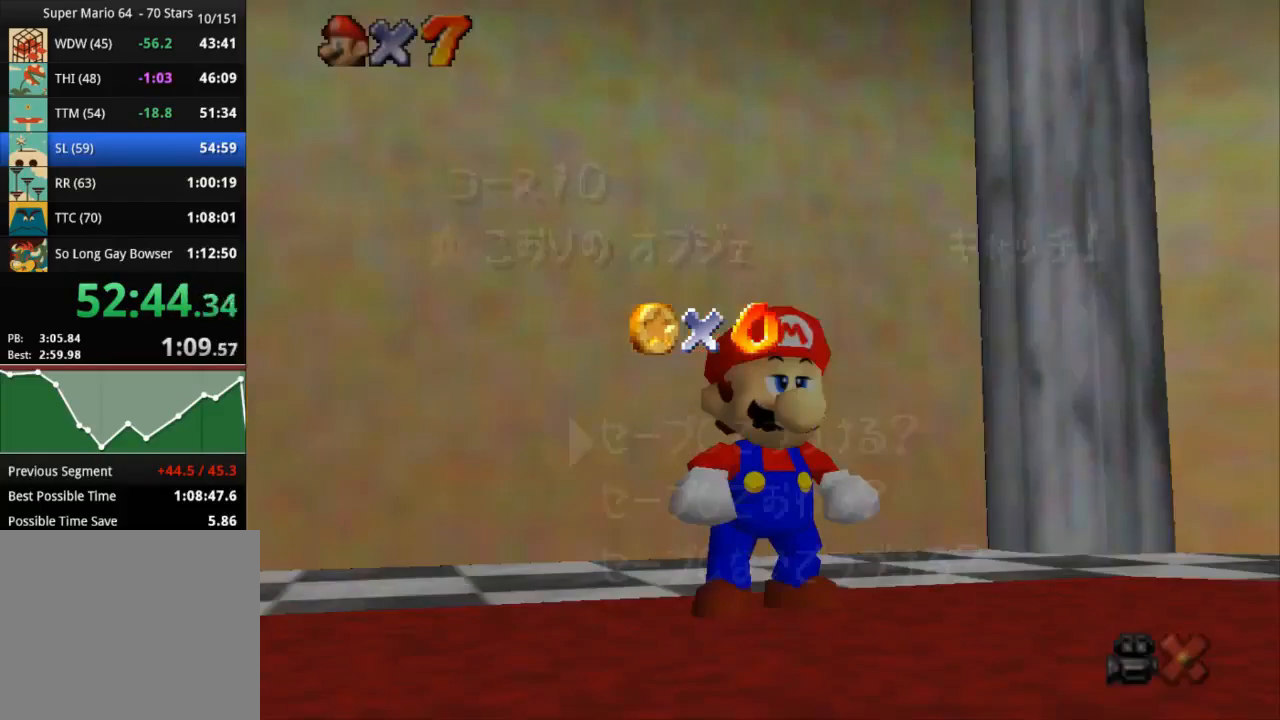
{"buttons": [], "left_stick": "center", "right_stick": "center", "events": [[66, "left_stick", "center"], [167, "left_stick", "down-right"], [250, "left_stick", "center"]]}
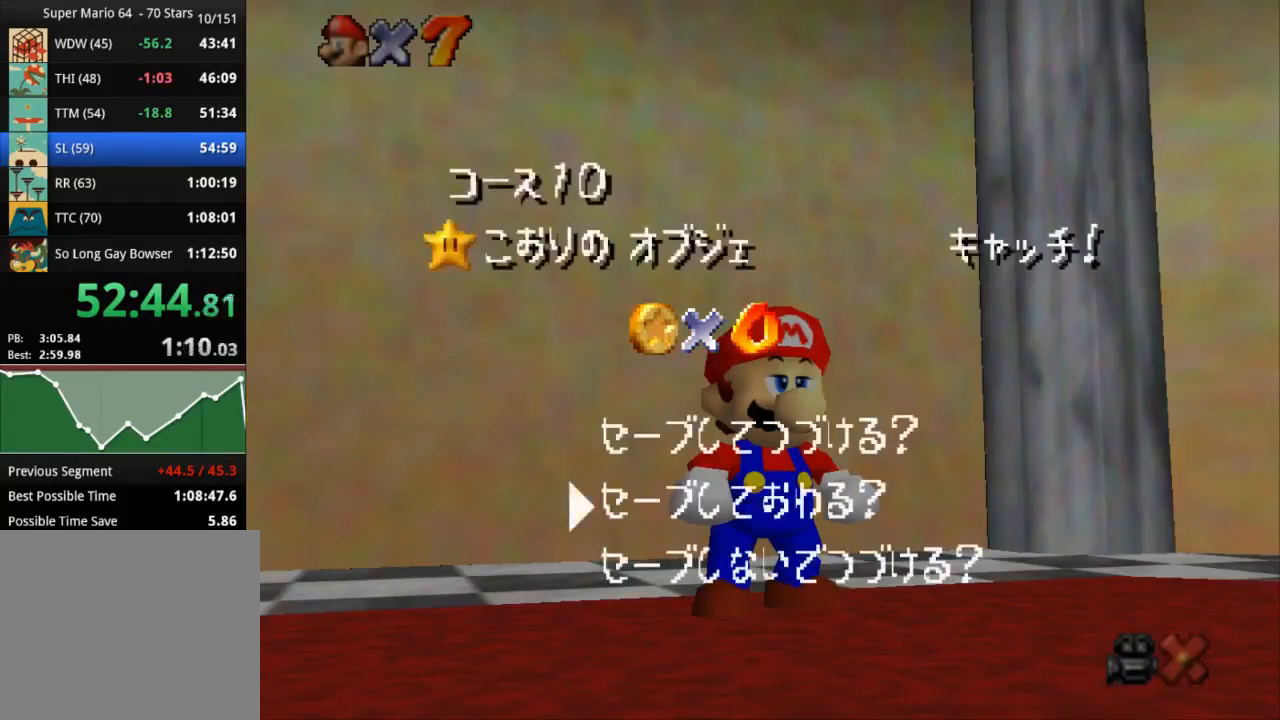
{"buttons": ["R1", "R2"], "left_stick": "up-left", "right_stick": "center", "events": [[100, "CROSS", "down"], [217, "left_stick", "up-left"], [234, "CROSS", "up"], [484, "R1", "down"], [484, "R2", "down"]]}
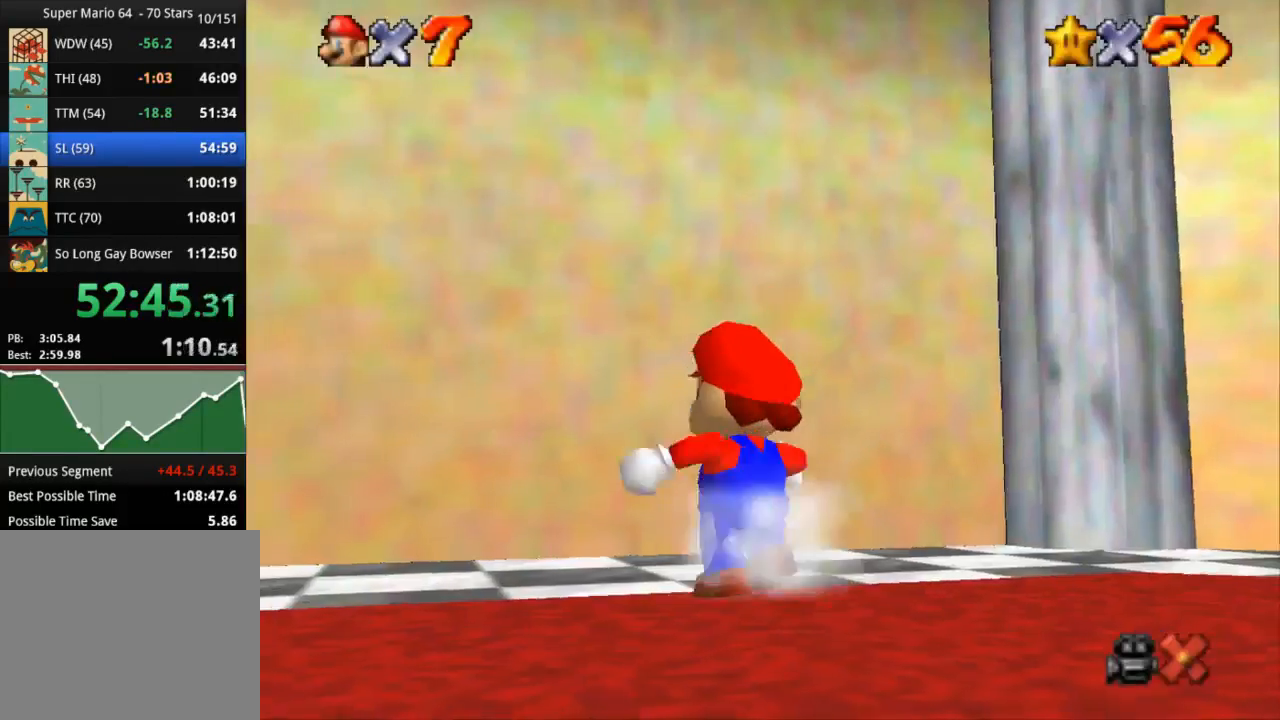
{"buttons": ["CROSS", "R1"], "left_stick": "up-left", "right_stick": "center", "events": [[33, "CROSS", "down"], [500, "R2", "up"]]}
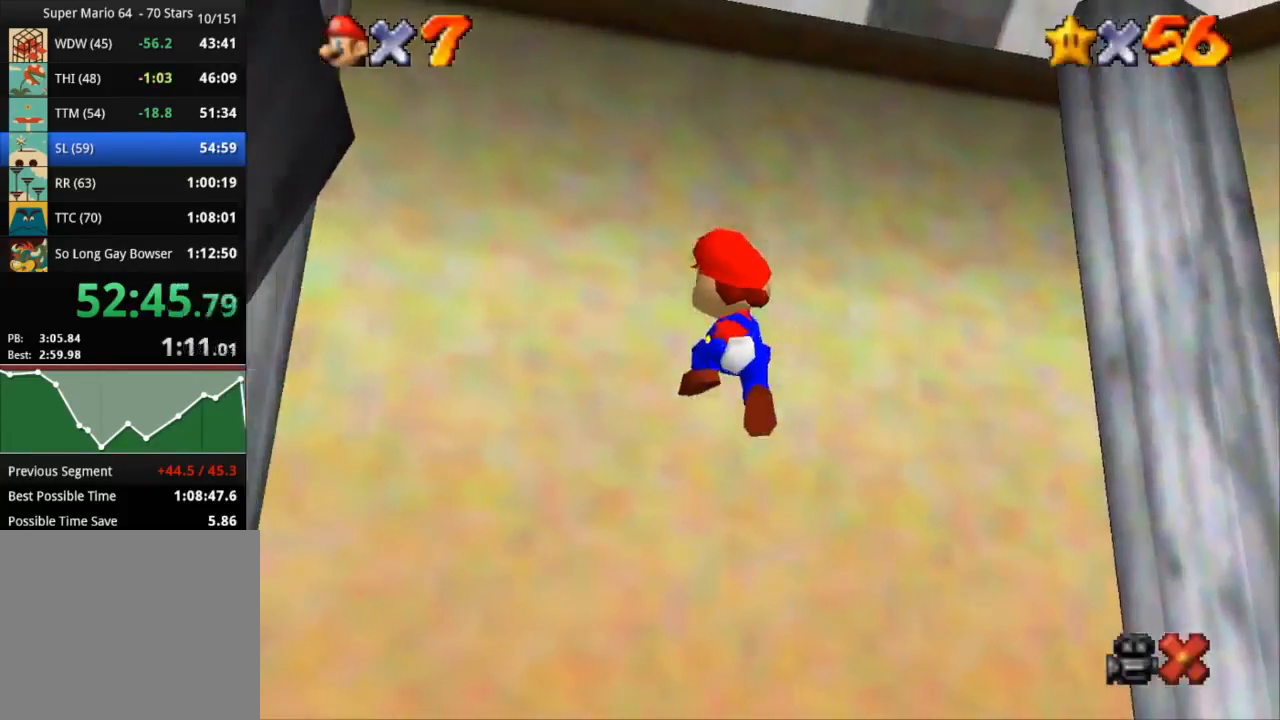
{"buttons": [], "left_stick": "up", "right_stick": "center", "events": [[17, "SQUARE", "down"], [134, "left_stick", "up"], [467, "R1", "up"], [467, "SQUARE", "up"], [501, "CROSS", "up"]]}
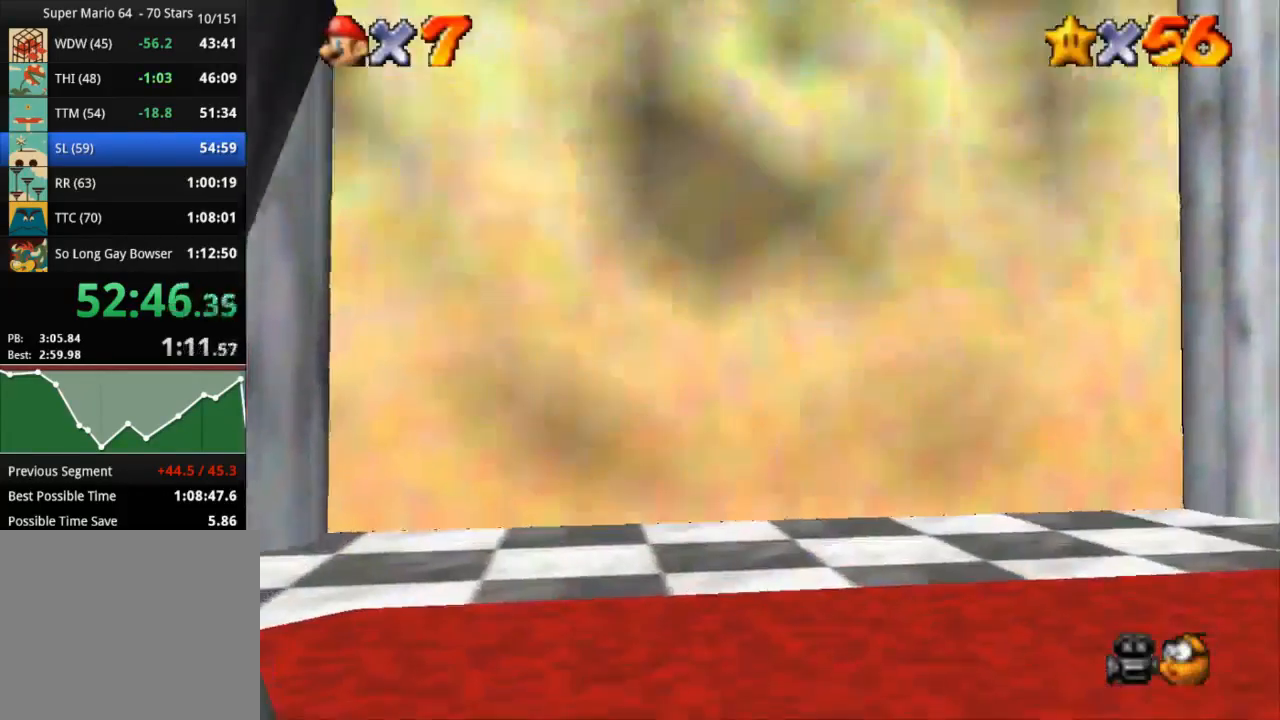
{"buttons": ["START"], "left_stick": "center", "right_stick": "center", "events": [[100, "left_stick", "center"], [367, "START", "down"], [417, "START", "up"], [483, "START", "down"]]}
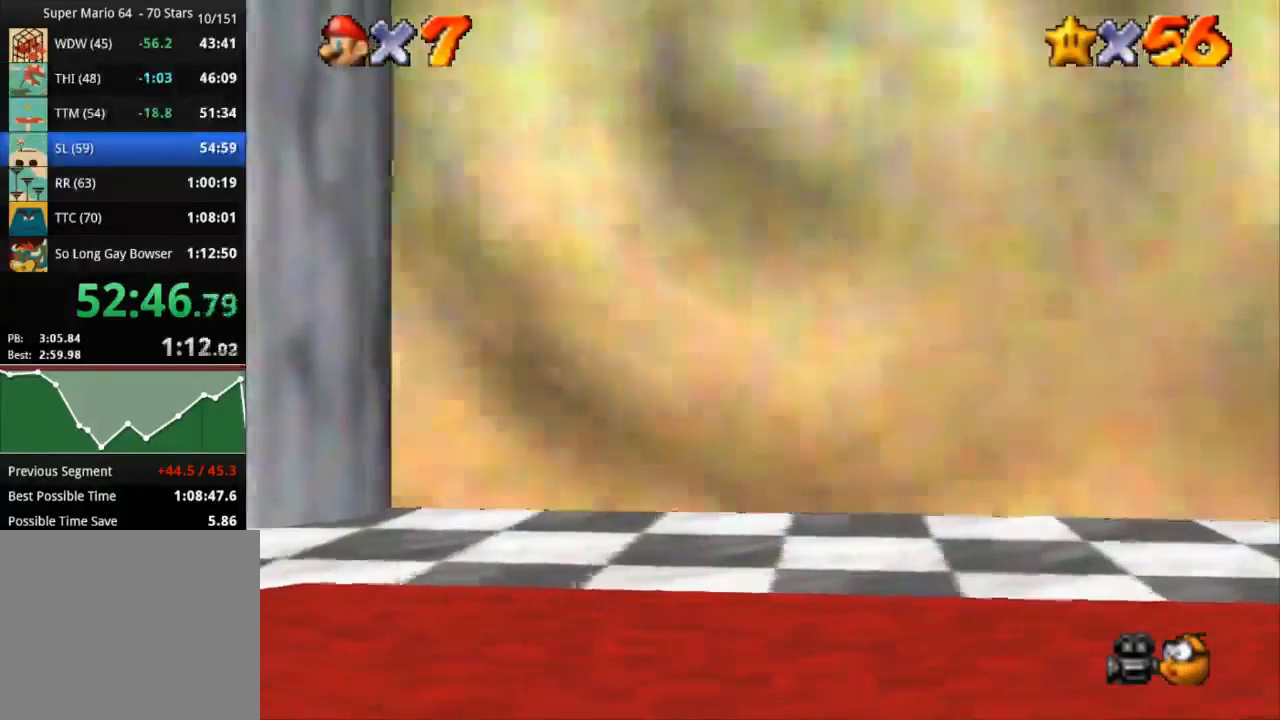
{"buttons": ["START"], "left_stick": "center", "right_stick": "center", "events": [[17, "START", "up"], [100, "START", "down"], [384, "START", "up"], [501, "START", "down"]]}
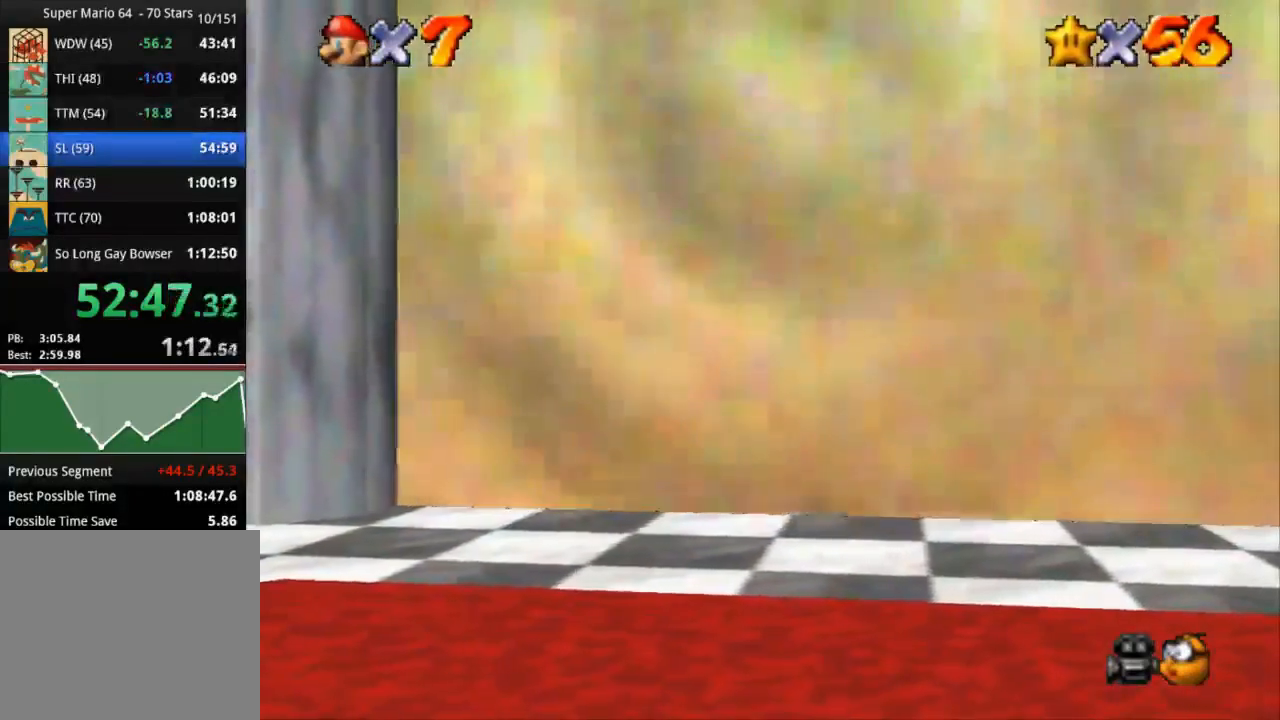
{"buttons": [], "left_stick": "center", "right_stick": "center", "events": [[116, "START", "up"], [283, "START", "down"], [383, "START", "up"]]}
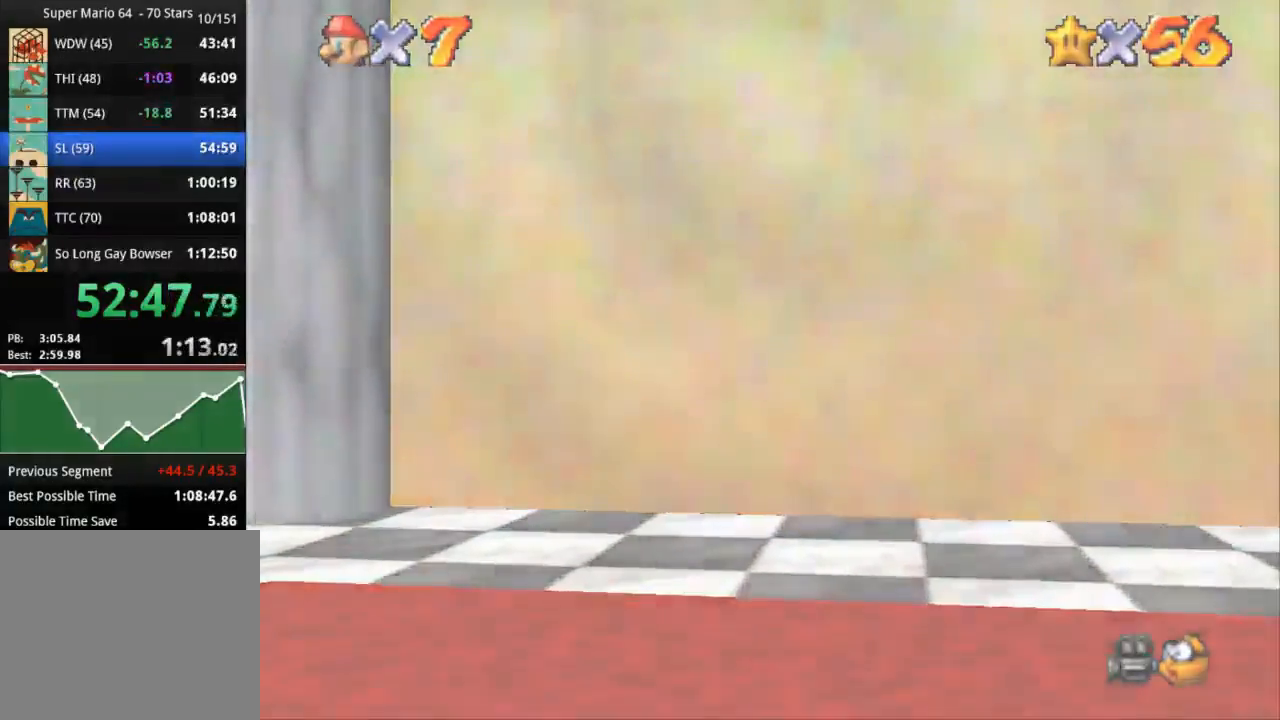
{"buttons": [], "left_stick": "center", "right_stick": "center", "events": [[267, "START", "down"], [351, "START", "up"]]}
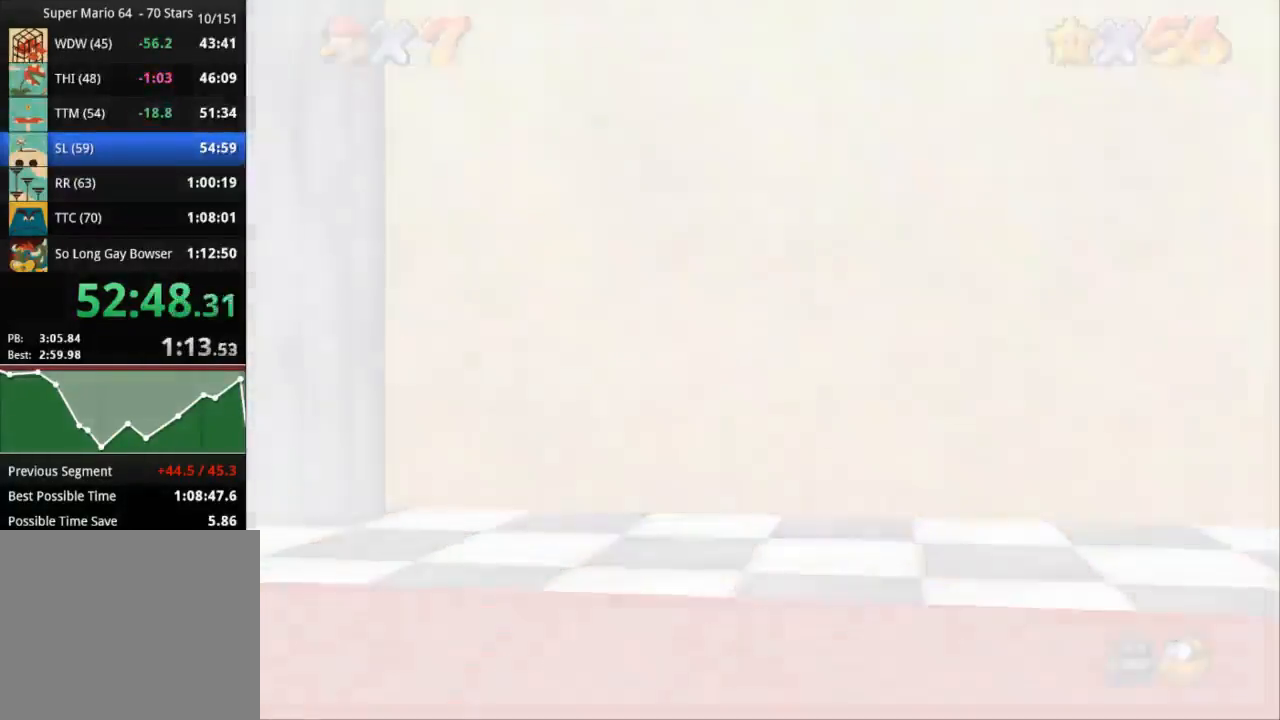
{"buttons": [], "left_stick": "center", "right_stick": "center", "events": [[33, "START", "down"], [66, "START", "up"], [233, "START", "down"], [267, "START", "up"]]}
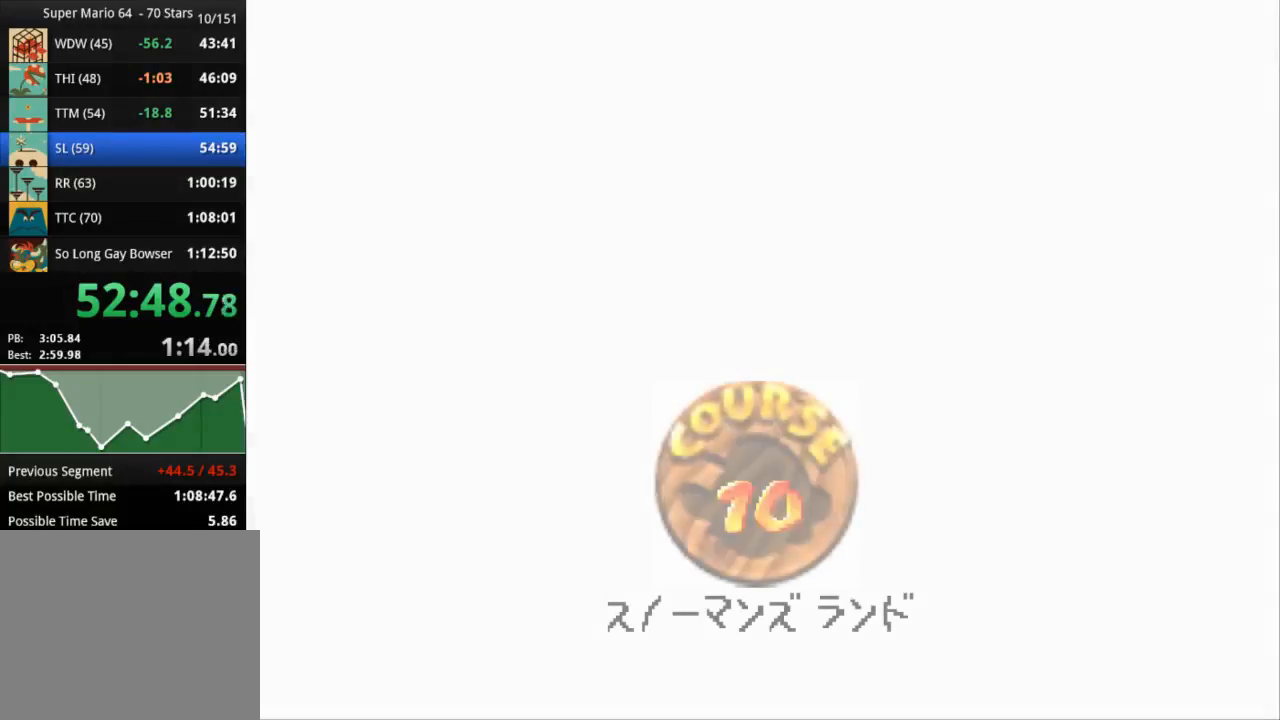
{"buttons": ["START"], "left_stick": "center", "right_stick": "center", "events": [[50, "START", "down"], [84, "START", "up"], [167, "START", "down"], [200, "START", "up"], [267, "START", "down"], [334, "START", "up"], [484, "START", "down"]]}
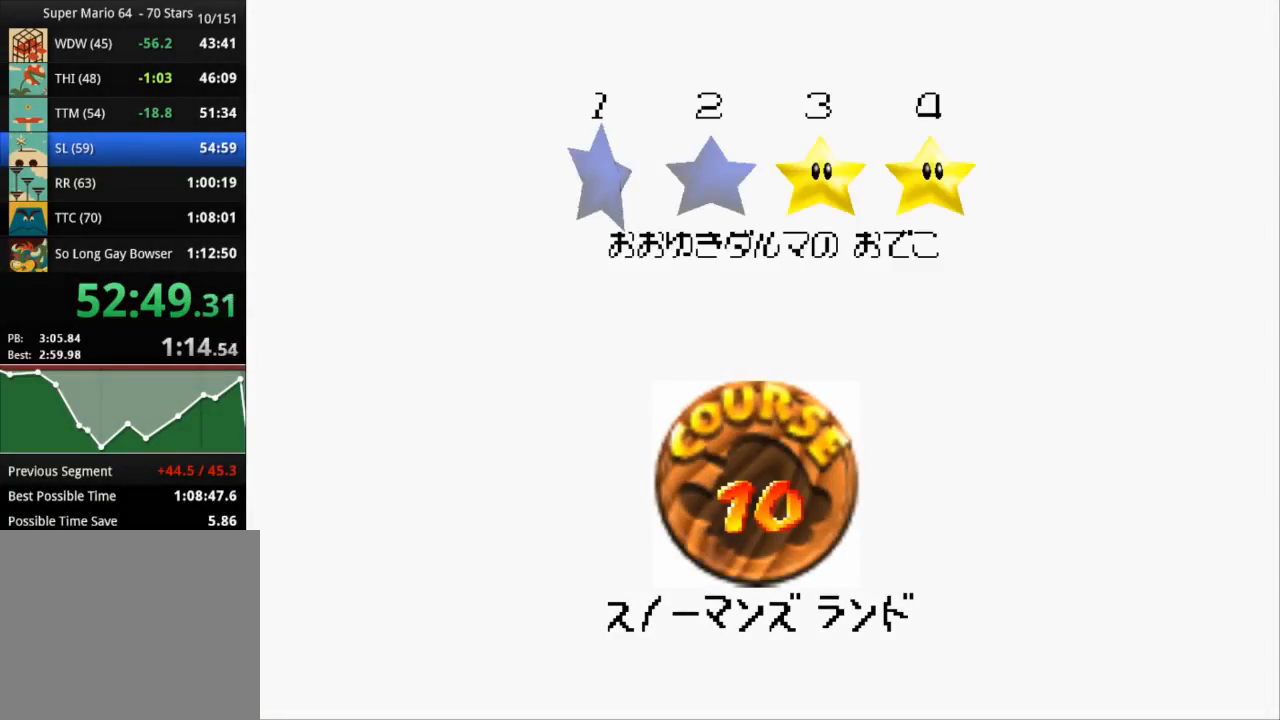
{"buttons": ["START"], "left_stick": "center", "right_stick": "center", "events": [[50, "START", "up"], [233, "START", "down"], [267, "START", "up"], [417, "START", "down"]]}
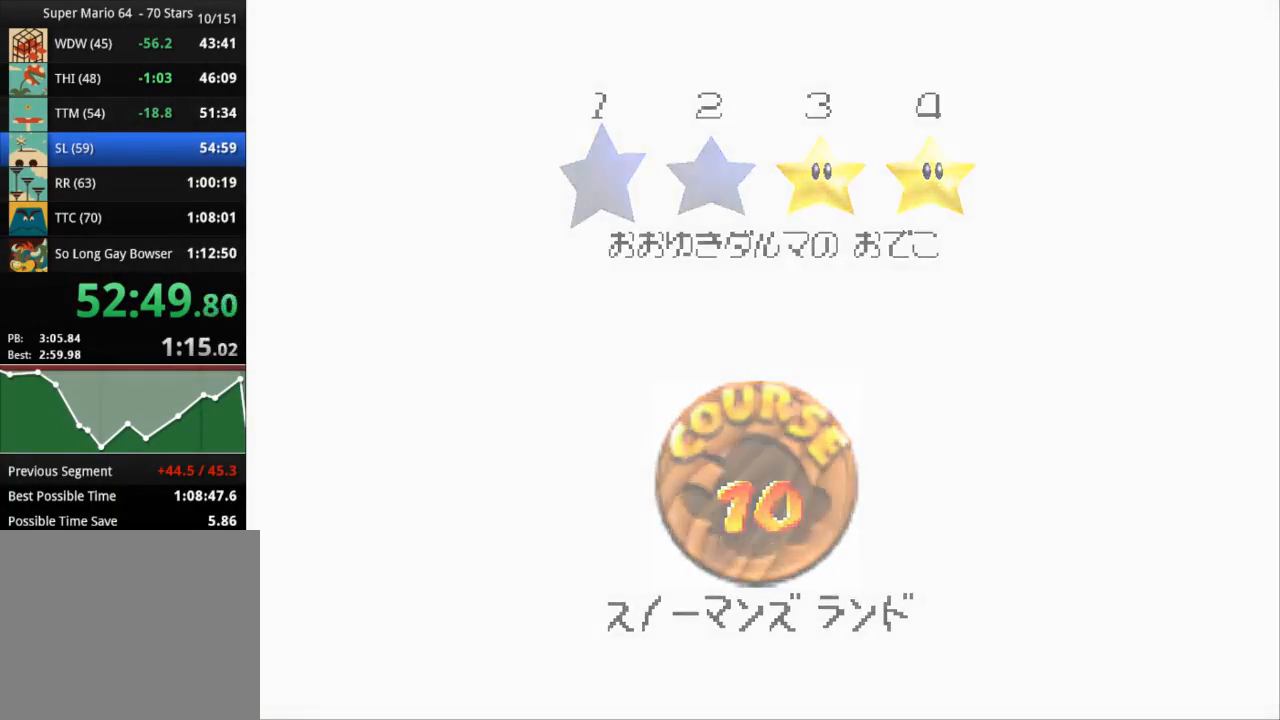
{"buttons": [], "left_stick": "center", "right_stick": "center", "events": [[17, "START", "up"]]}
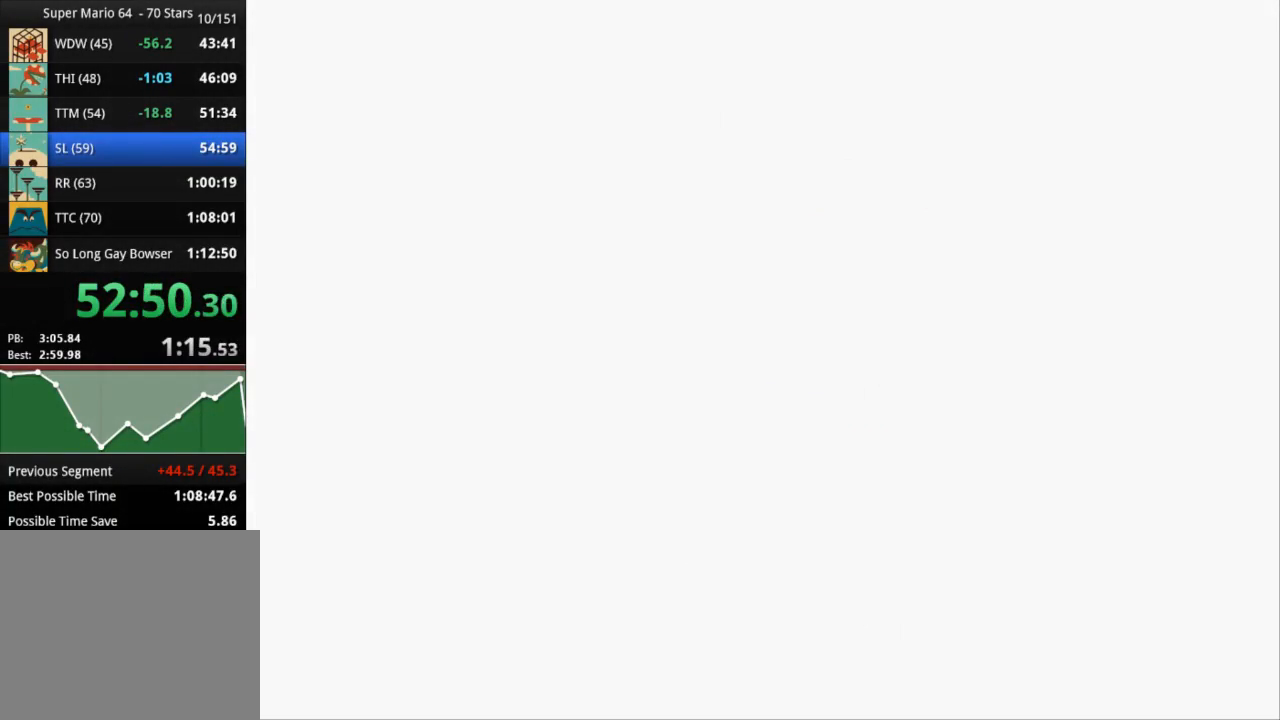
{"buttons": [], "left_stick": "center", "right_stick": "down-right", "events": [[450, "right_stick", "down-right"]]}
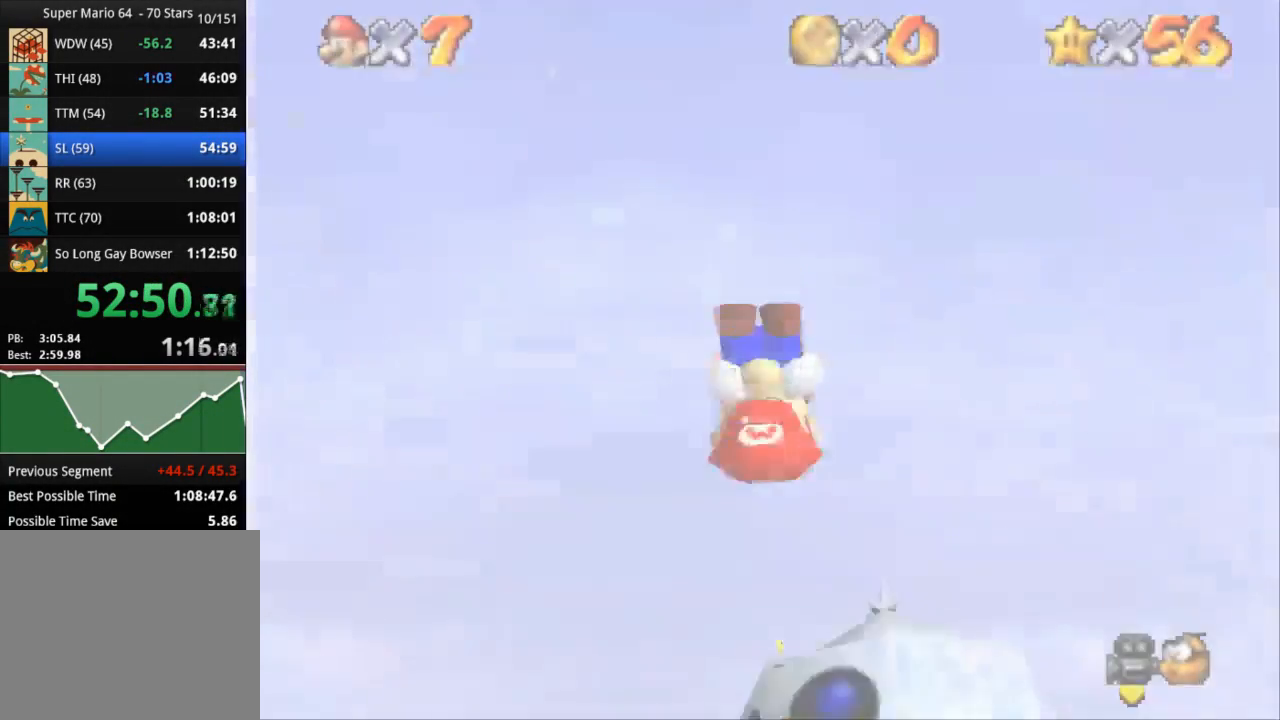
{"buttons": [], "left_stick": "up", "right_stick": "center", "events": [[217, "right_stick", "center"], [384, "left_stick", "up"]]}
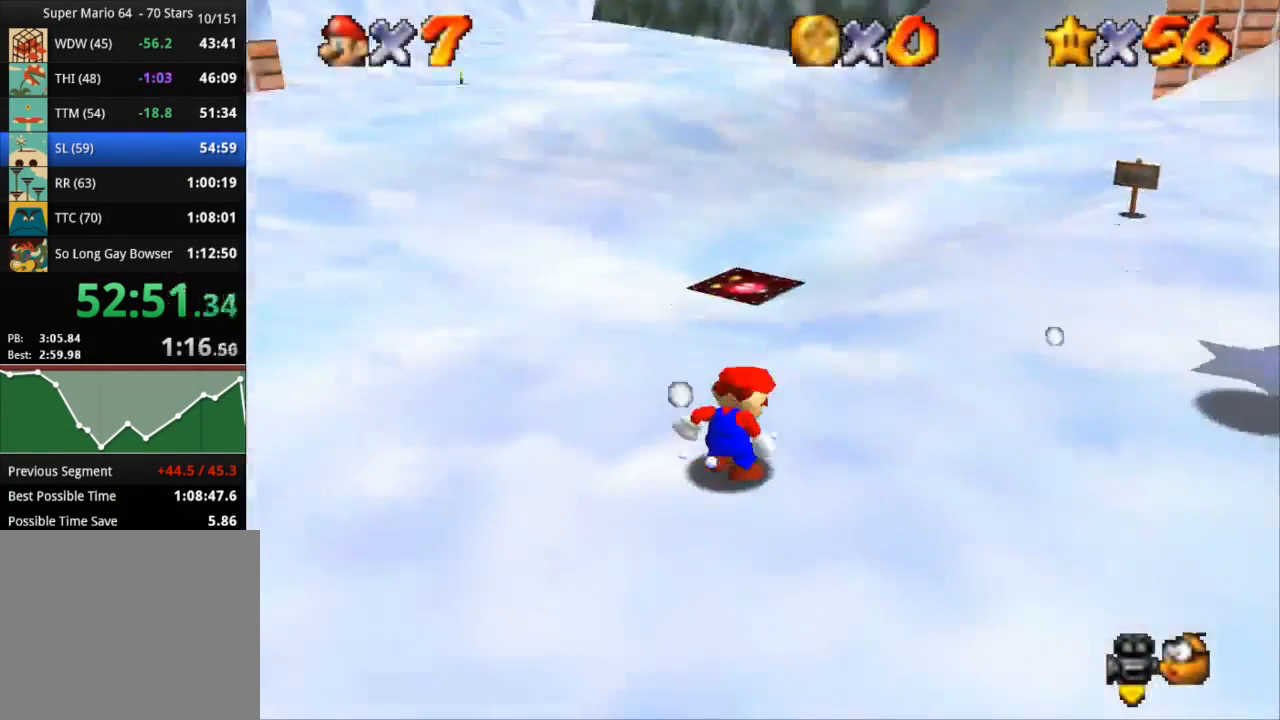
{"buttons": [], "left_stick": "up", "right_stick": "center", "events": []}
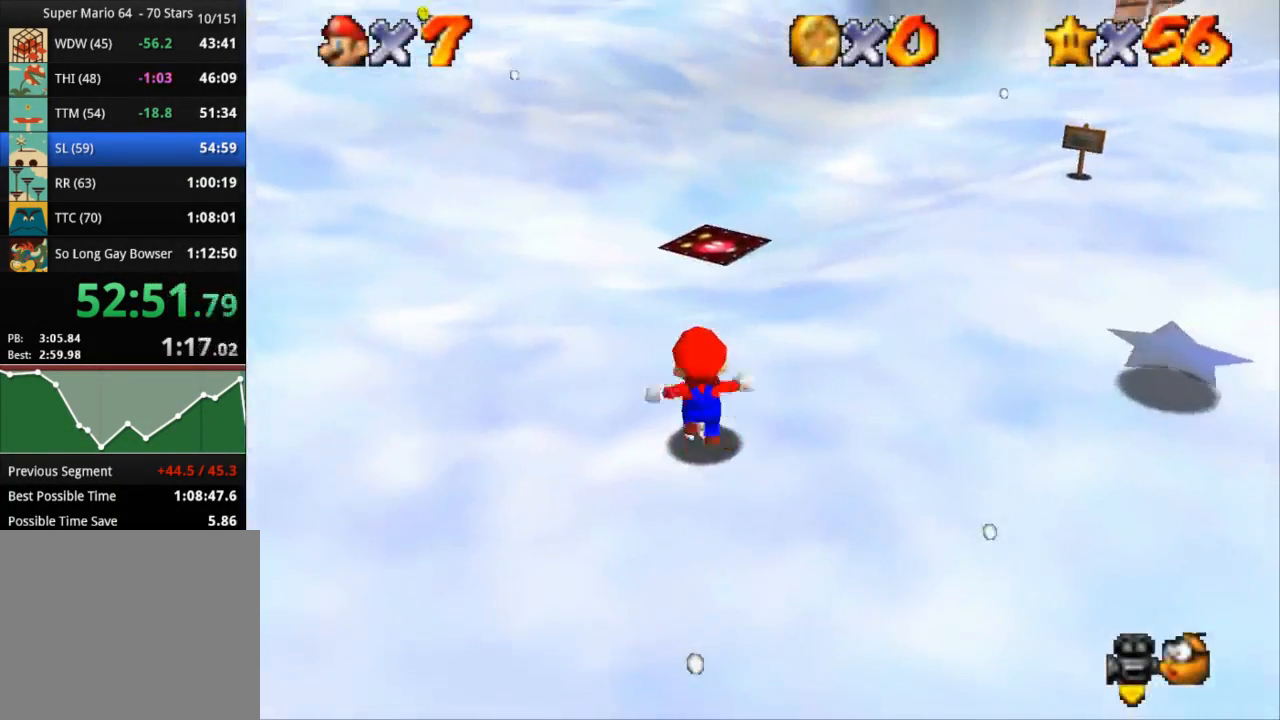
{"buttons": ["CROSS", "R1"], "left_stick": "up", "right_stick": "center", "events": [[334, "R1", "down"], [334, "R2", "down"], [417, "CROSS", "down"], [434, "R2", "up"]]}
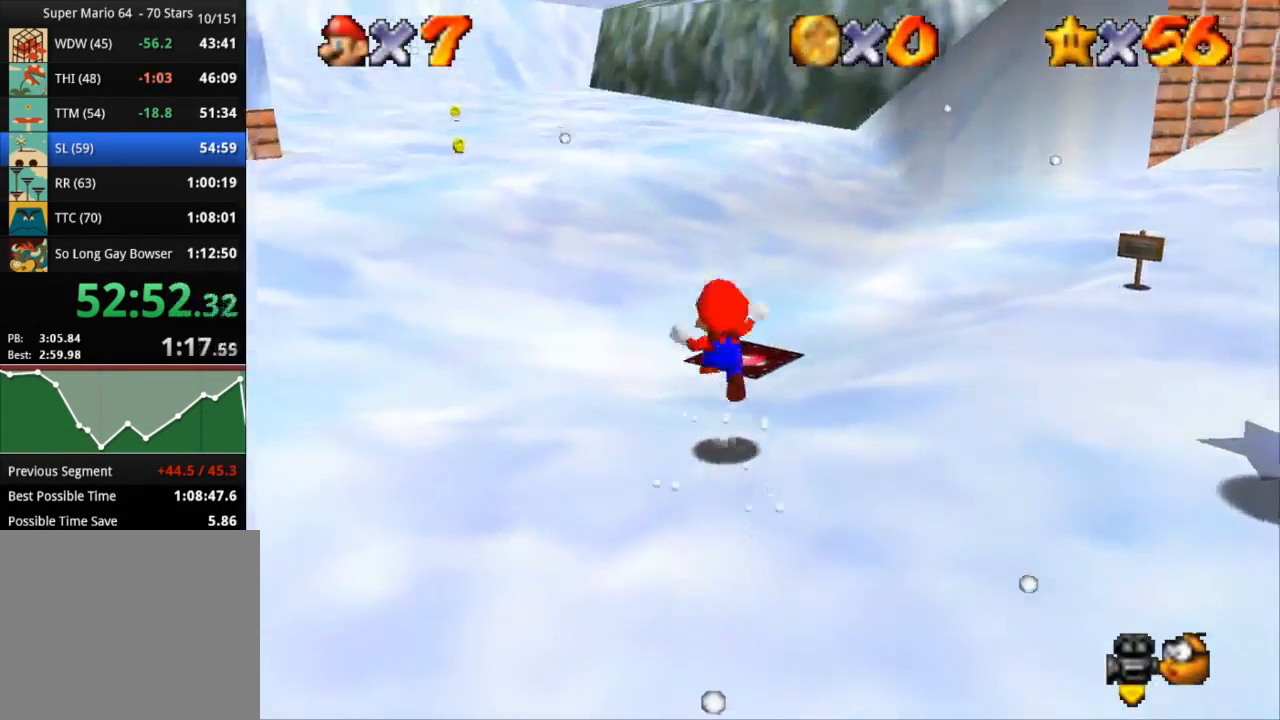
{"buttons": ["CROSS", "R1"], "left_stick": "up-right", "right_stick": "center", "events": [[200, "left_stick", "up-right"]]}
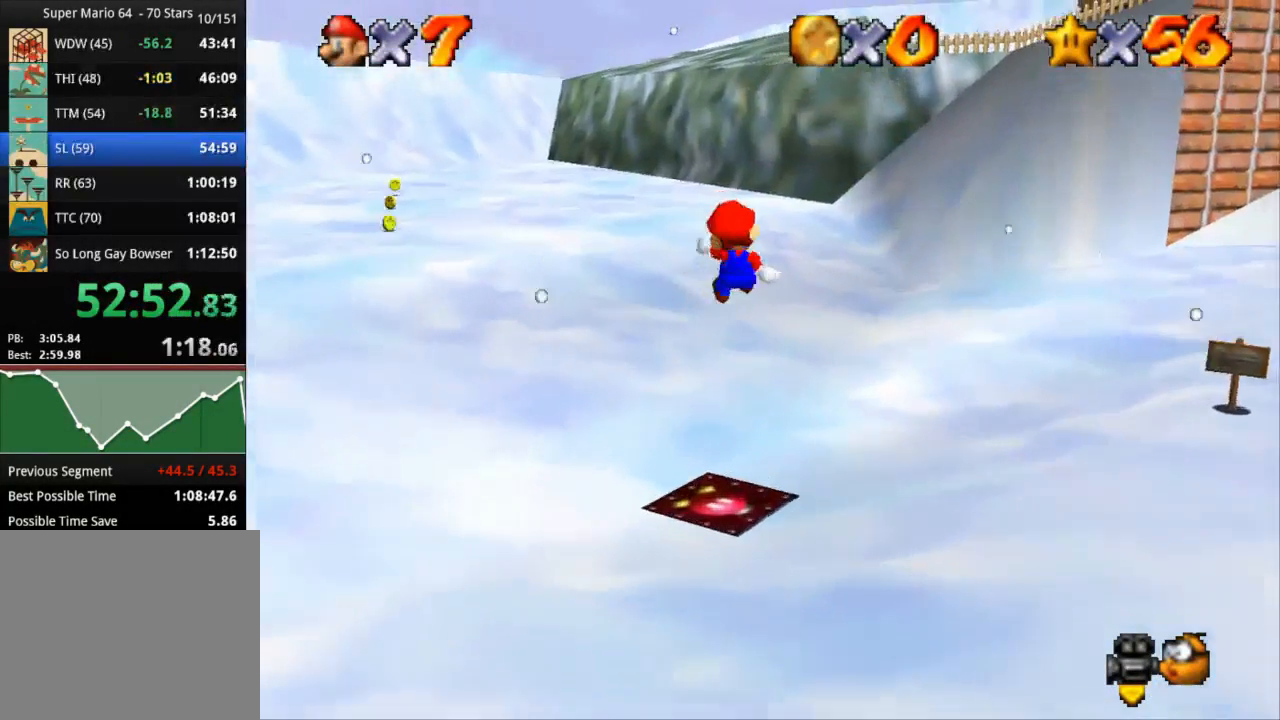
{"buttons": ["CROSS", "R1"], "left_stick": "up-right", "right_stick": "center", "events": []}
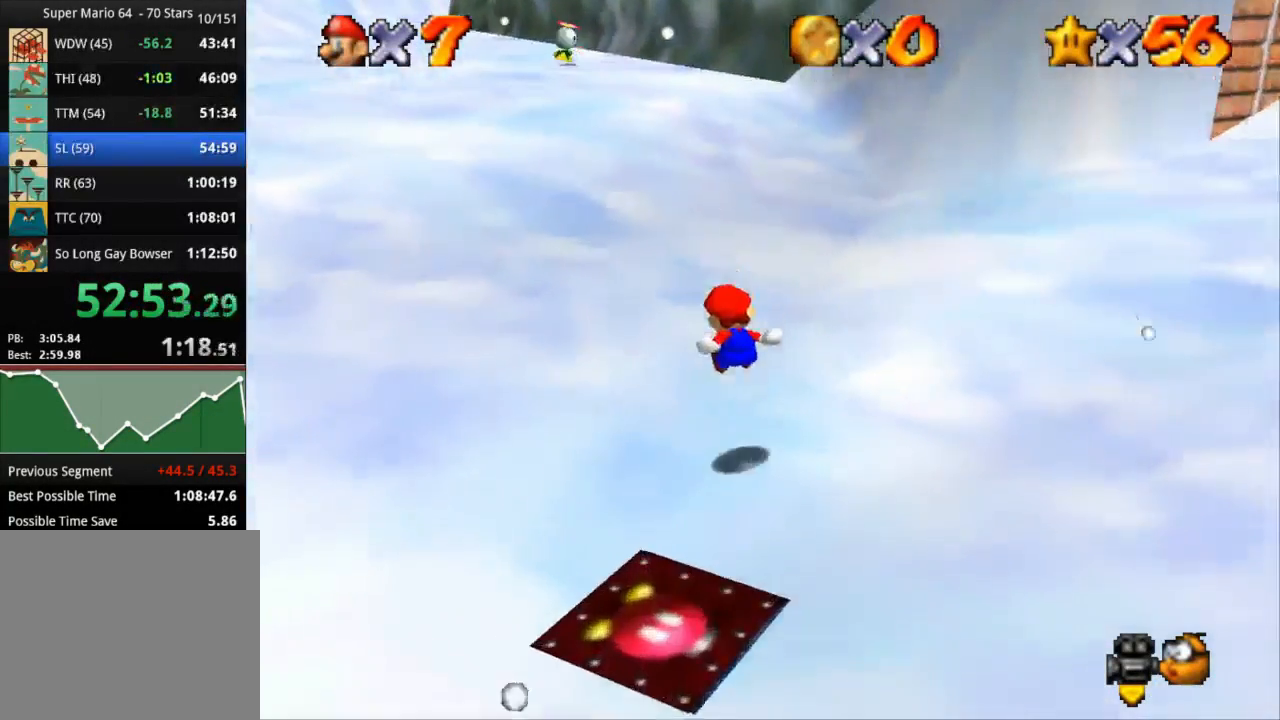
{"buttons": ["CROSS", "SQUARE"], "left_stick": "up", "right_stick": "center", "events": [[83, "left_stick", "up"], [116, "CROSS", "up"], [166, "R1", "up"], [367, "CROSS", "down"], [367, "SQUARE", "down"]]}
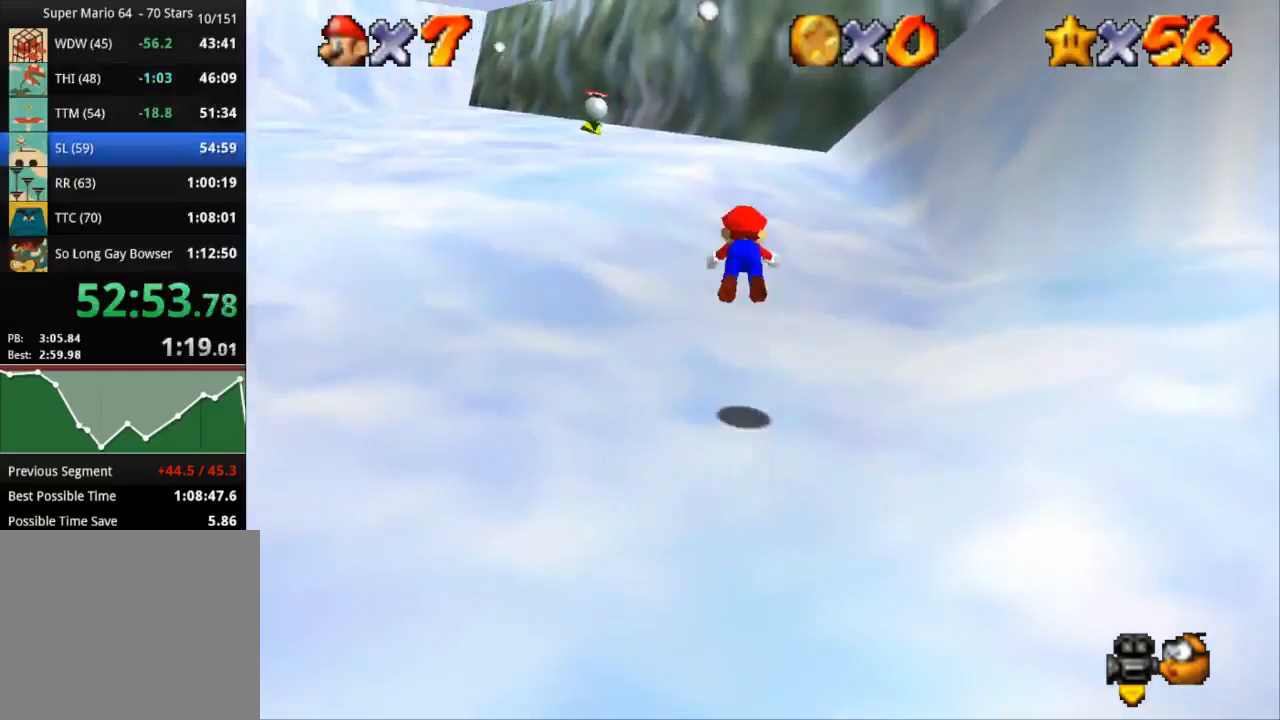
{"buttons": [], "left_stick": "center", "right_stick": "center", "events": [[67, "CROSS", "up"], [67, "SQUARE", "up"], [134, "left_stick", "up-right"], [284, "left_stick", "center"]]}
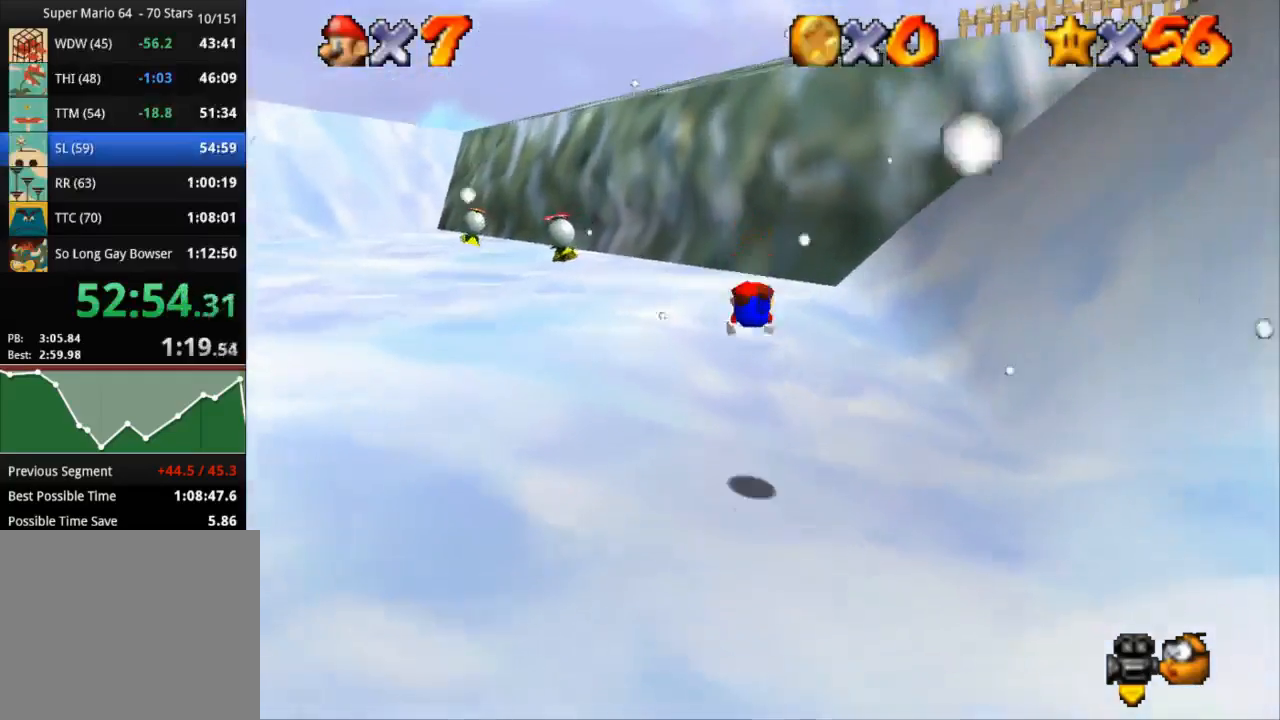
{"buttons": [], "left_stick": "center", "right_stick": "center", "events": [[300, "CROSS", "down"], [433, "CROSS", "up"]]}
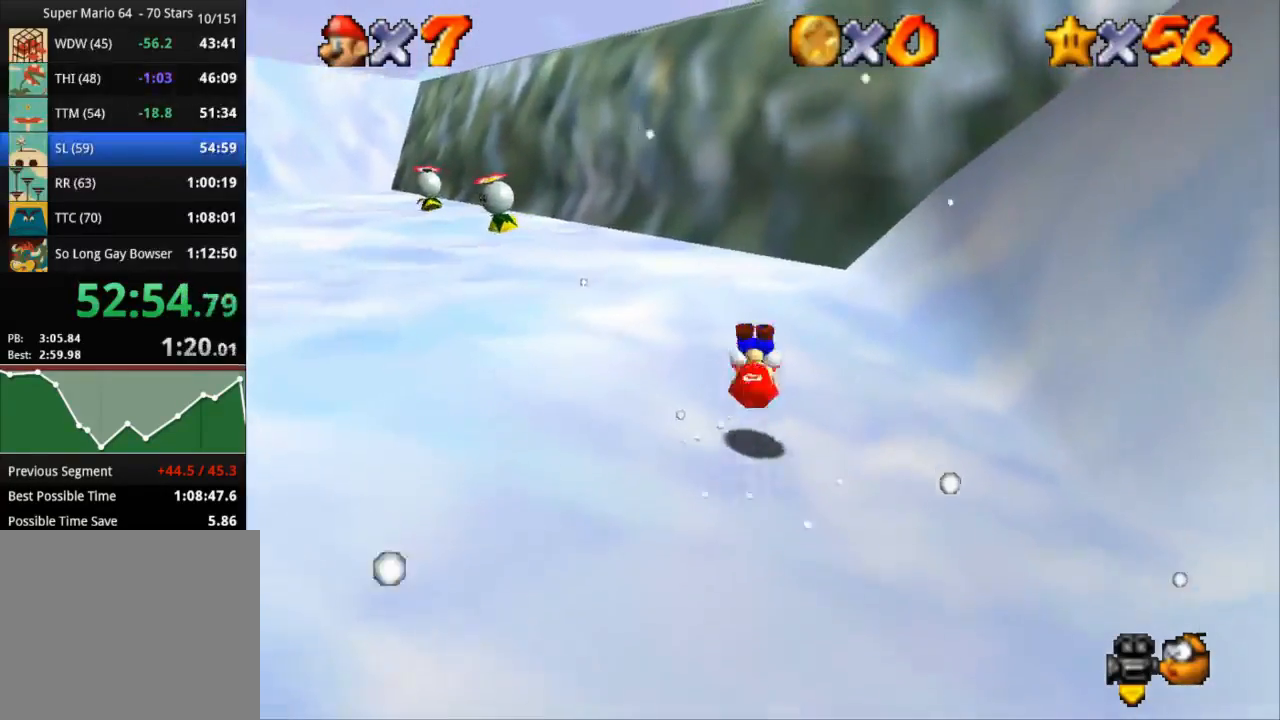
{"buttons": [], "left_stick": "right", "right_stick": "center", "events": [[384, "left_stick", "right"]]}
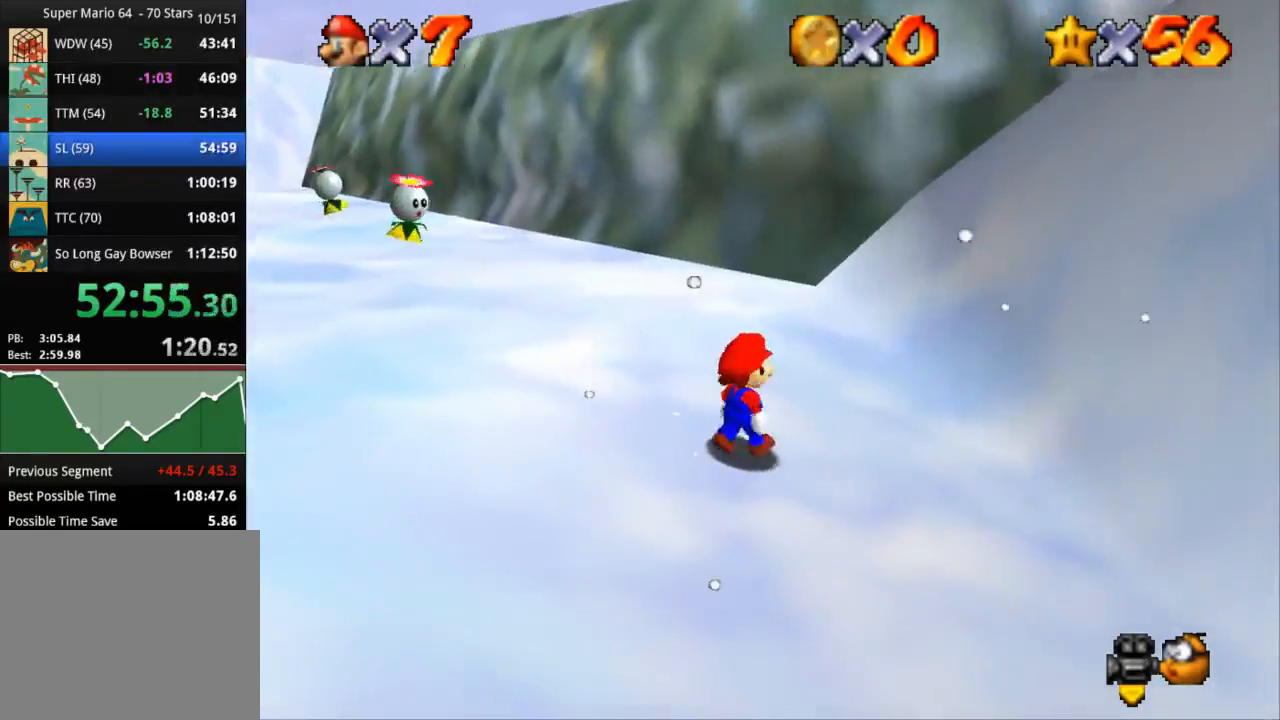
{"buttons": [], "left_stick": "up-right", "right_stick": "center", "events": [[183, "CROSS", "down"], [233, "SQUARE", "down"], [233, "left_stick", "up-right"], [367, "SQUARE", "up"], [400, "CROSS", "up"]]}
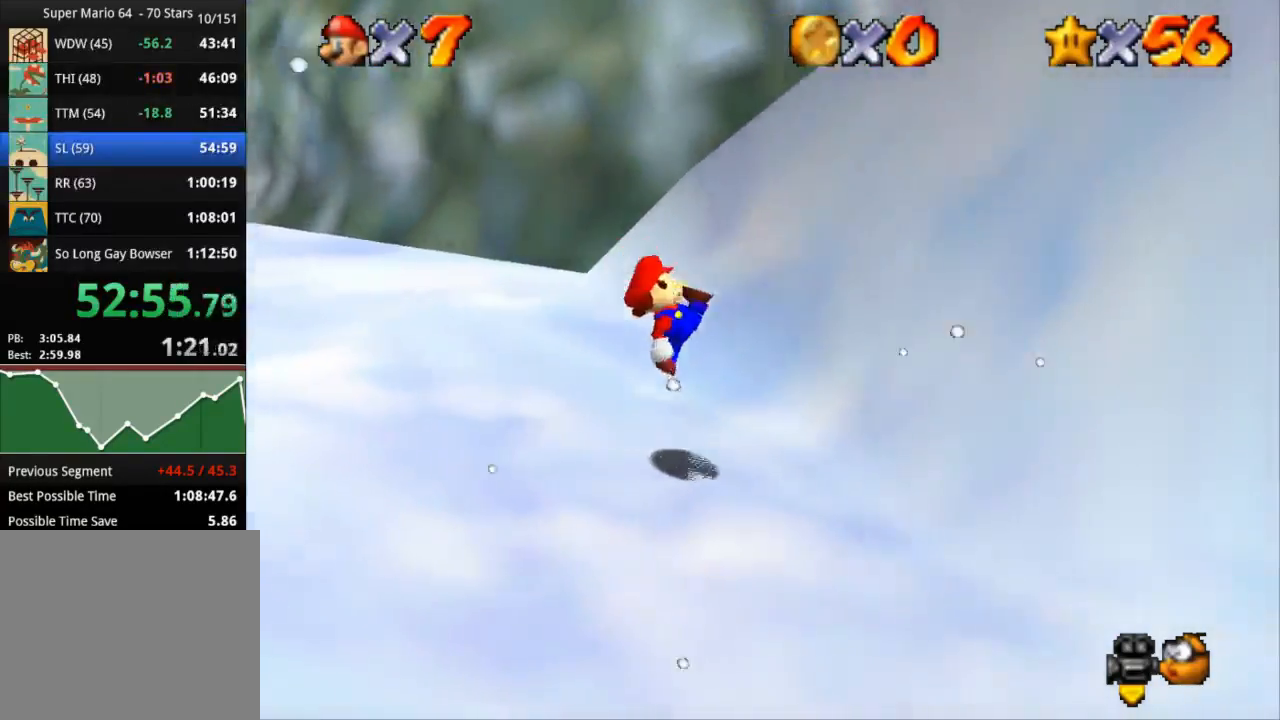
{"buttons": ["CROSS"], "left_stick": "up-right", "right_stick": "center", "events": [[200, "CROSS", "down"]]}